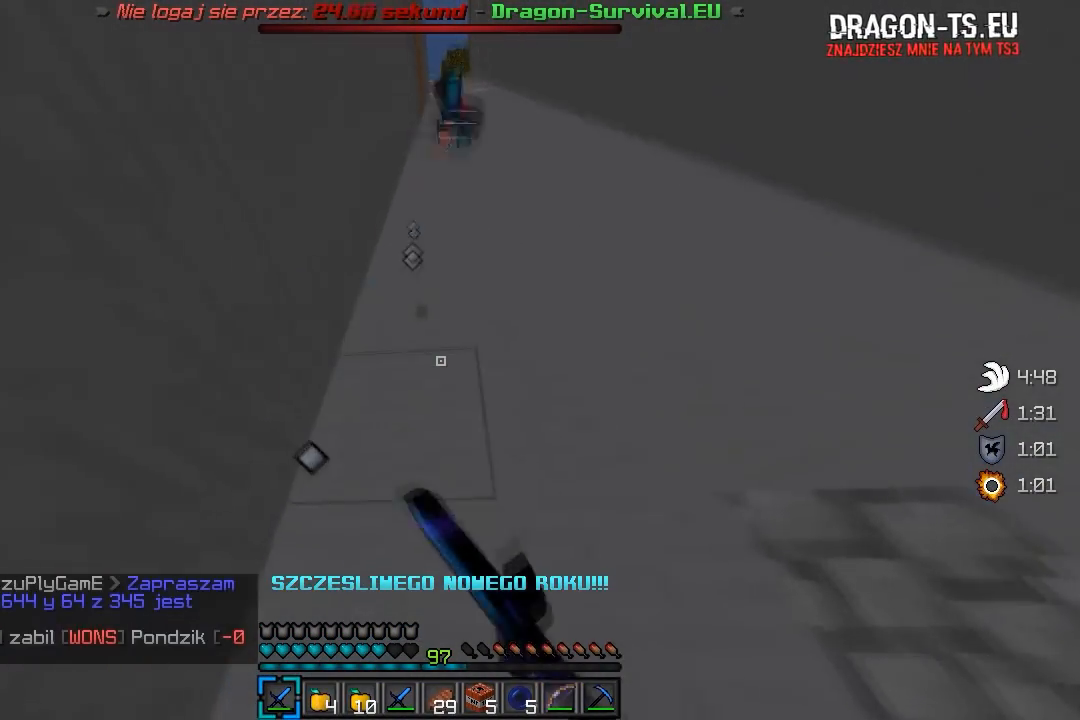
Gameplay with keyboard and mouse; each line is a JSON object with the keys and mouse buttons held at the frame after it. "events" lists presses ("down") and releases ("up") of "a", "d", "s", "w", "mouse_left" and "mouse_right" between this image and that frame as [ms after this image, input, new state], when the widget could be followed in between. "mouse_left", "mouse_right" = the "left", "right" buttons of the "mouse" list. No other keys are recorded. Fast repeated clicks can show as one long hold. Mouse movement is not recorded.
{"keys": [], "mouse": ["left"], "events": [[17, "w", "up"], [33, "mouse_left", "up"], [50, "mouse_left", "down"], [117, "a", "down"], [200, "mouse_left", "up"], [217, "a", "up"], [217, "mouse_left", "down"], [250, "s", "down"], [417, "s", "up"]]}
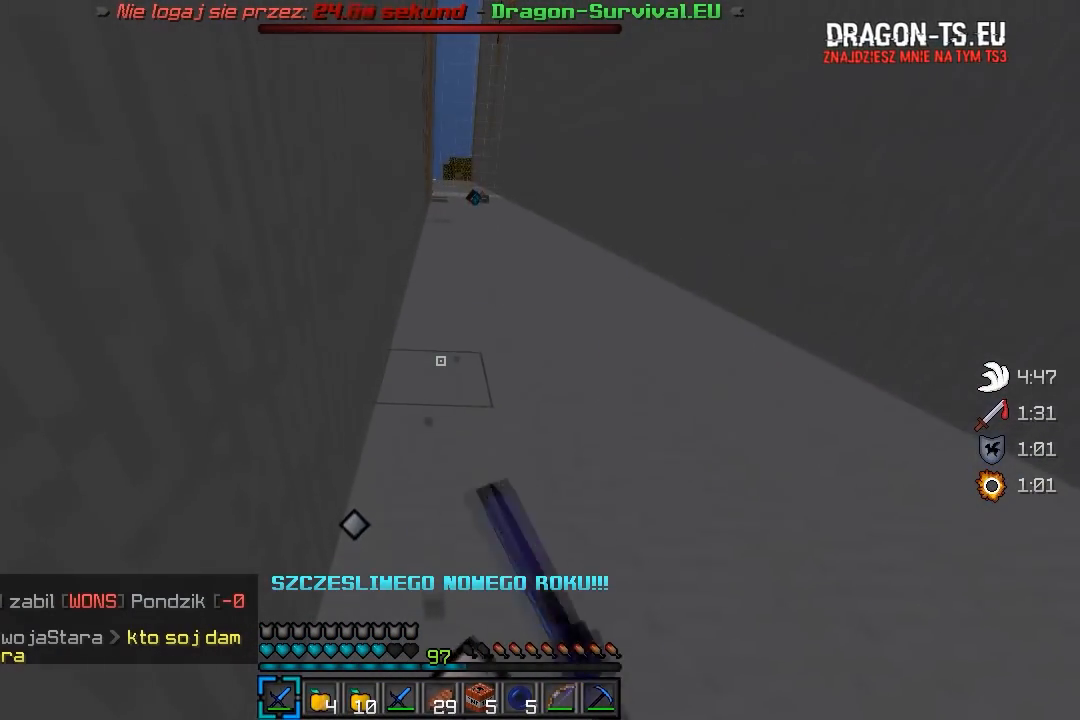
{"keys": [], "mouse": [], "events": [[17, "mouse_left", "up"], [33, "mouse_left", "down"], [350, "mouse_left", "up"]]}
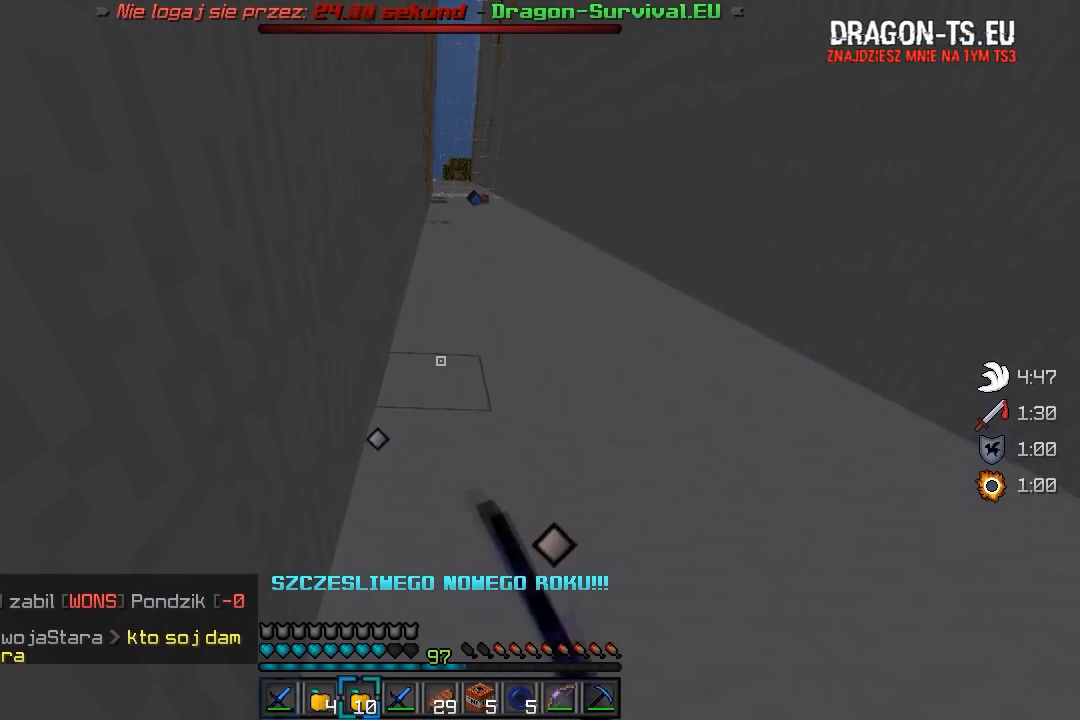
{"keys": [], "mouse": [], "events": [[250, "s", "down"], [433, "s", "up"]]}
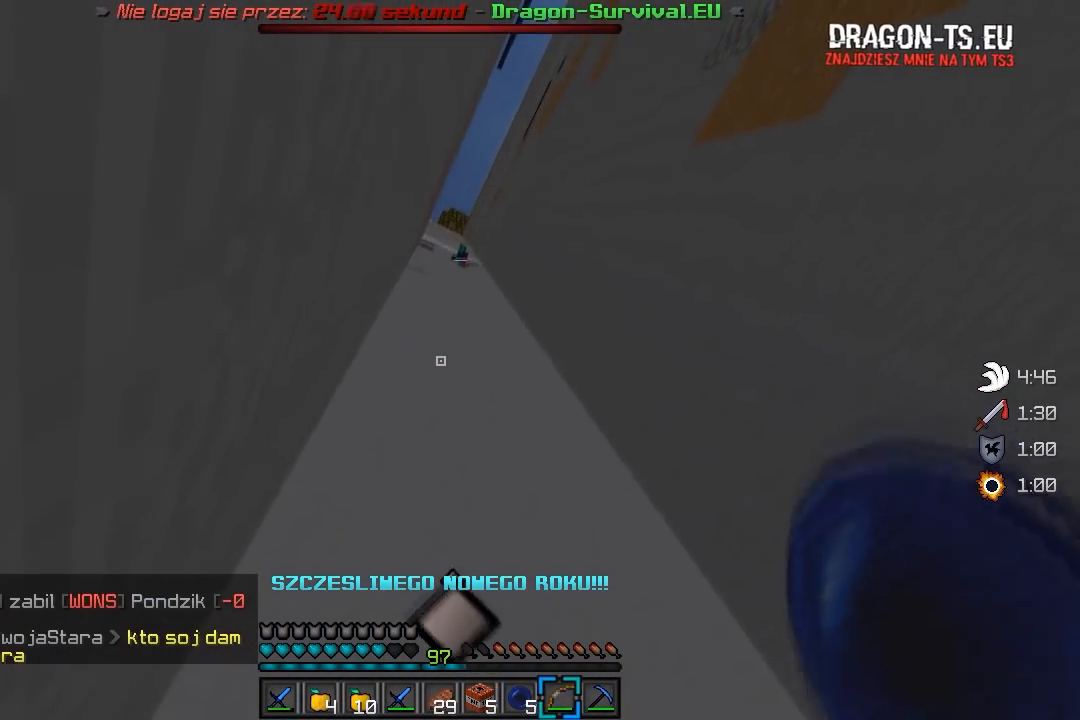
{"keys": [], "mouse": ["right"], "events": [[117, "s", "down"], [333, "s", "up"], [433, "mouse_right", "down"]]}
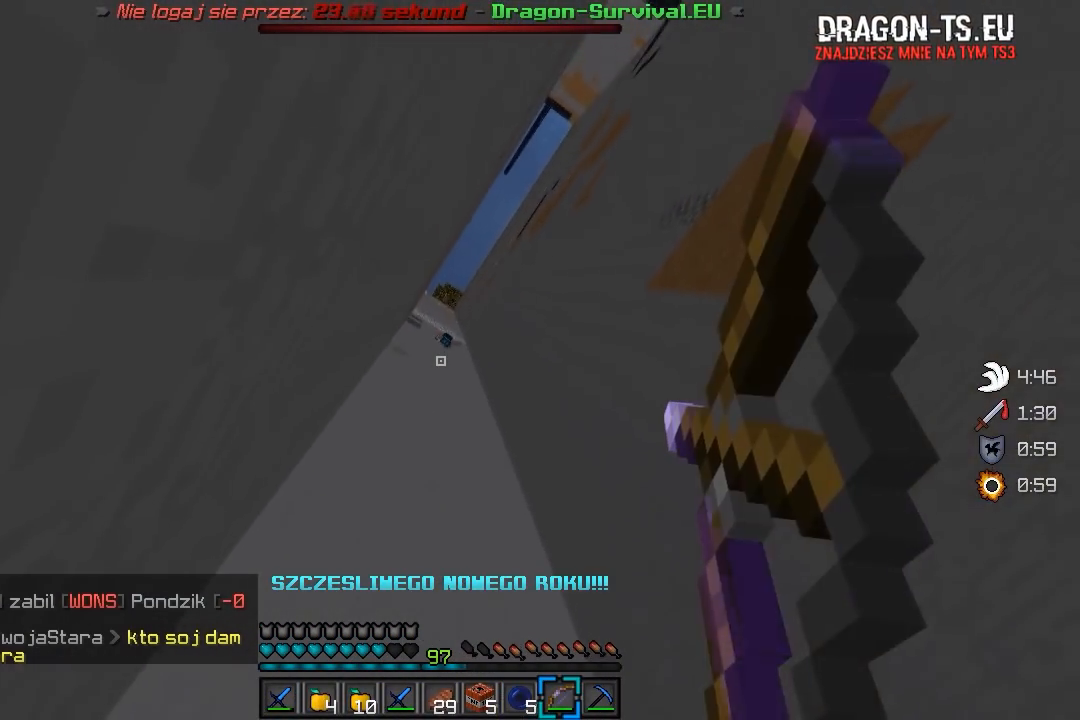
{"keys": [], "mouse": ["right"], "events": []}
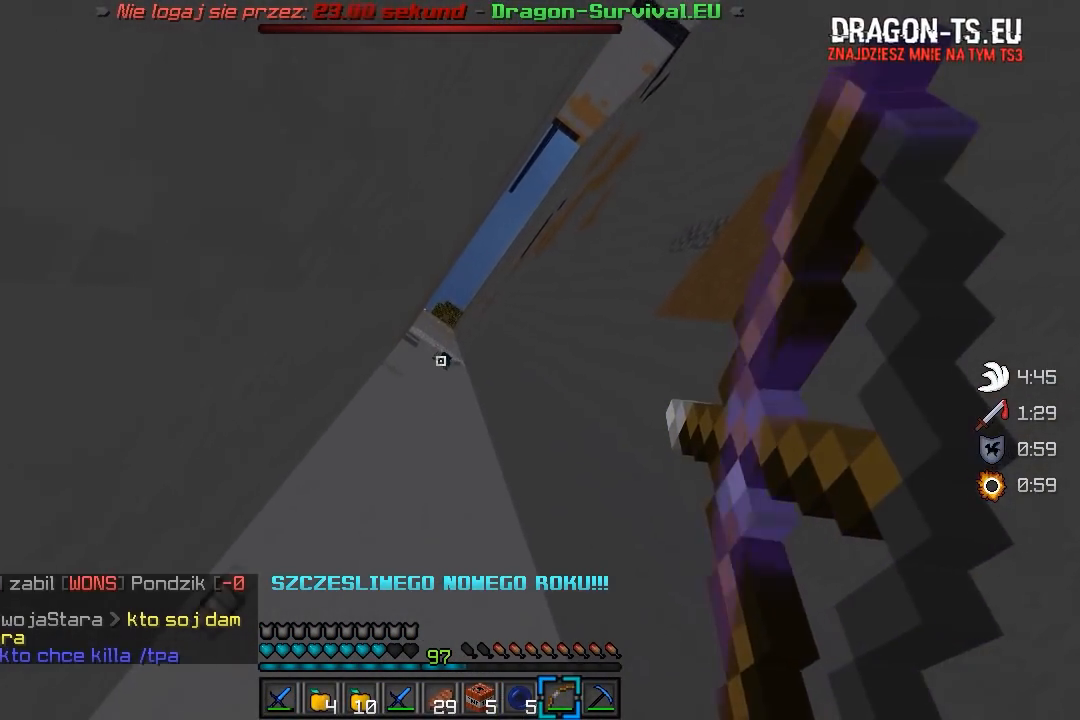
{"keys": [], "mouse": ["left", "right"], "events": [[300, "mouse_left", "down"], [300, "mouse_right", "up"], [333, "mouse_right", "down"], [433, "mouse_left", "up"], [467, "mouse_left", "down"]]}
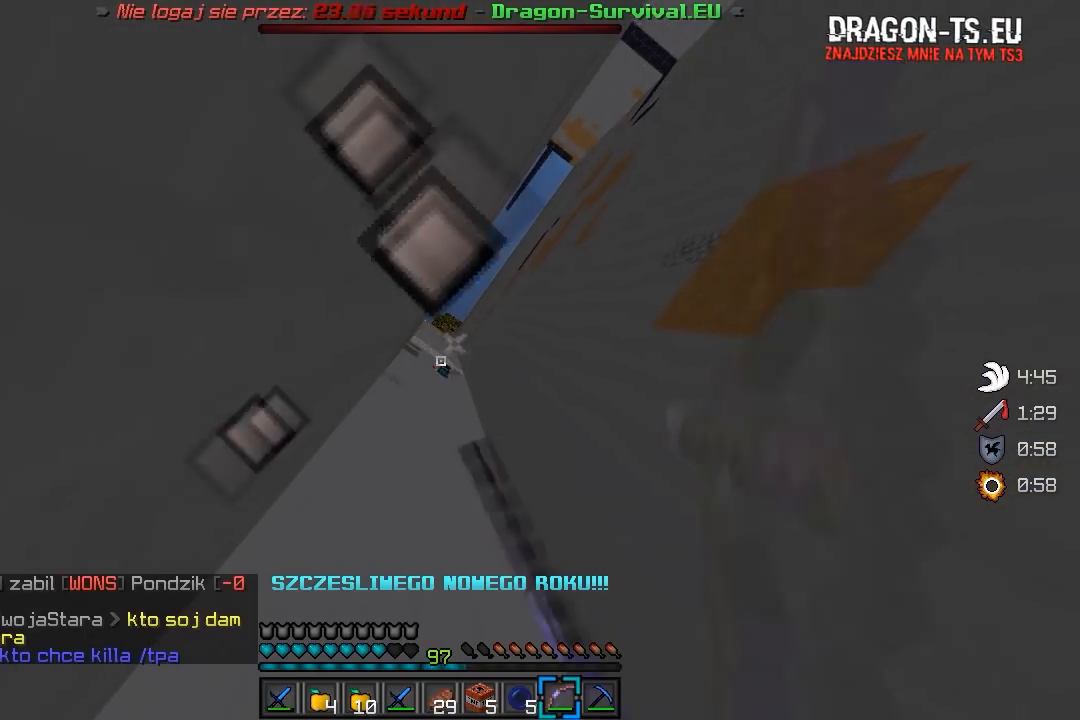
{"keys": [], "mouse": ["left", "right"], "events": [[17, "mouse_left", "up"], [50, "mouse_left", "down"], [100, "mouse_left", "up"], [133, "mouse_left", "down"], [183, "mouse_left", "up"], [217, "mouse_left", "down"], [250, "mouse_left", "up"], [283, "mouse_left", "down"], [350, "mouse_left", "up"], [367, "mouse_left", "down"], [417, "mouse_left", "up"], [450, "mouse_left", "down"]]}
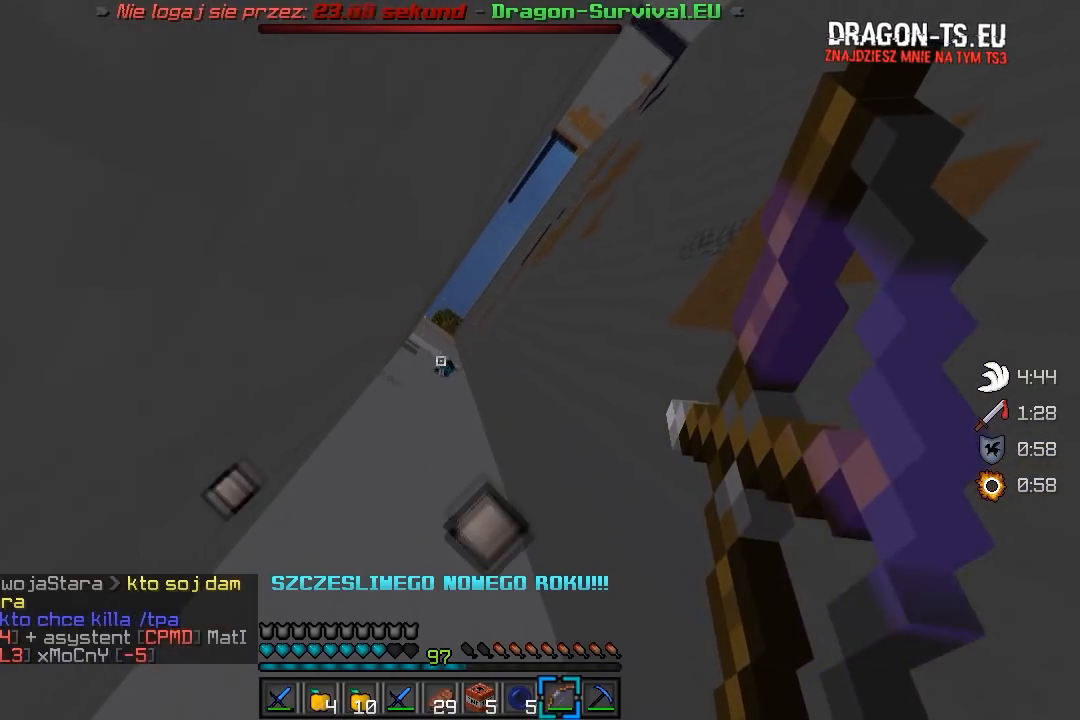
{"keys": [], "mouse": ["right"], "events": [[67, "mouse_left", "up"], [100, "mouse_left", "down"], [350, "mouse_left", "up"], [383, "mouse_left", "down"], [500, "mouse_left", "up"]]}
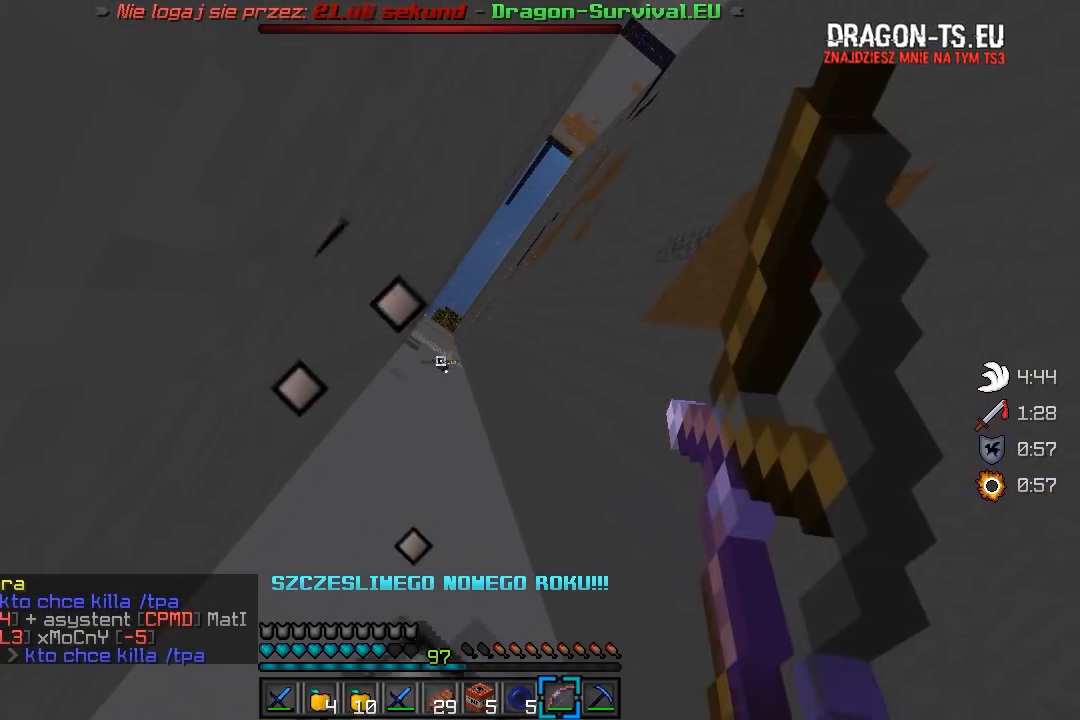
{"keys": [], "mouse": ["left", "right"], "events": [[33, "mouse_left", "down"], [83, "mouse_left", "up"], [117, "mouse_left", "down"], [167, "mouse_left", "up"], [200, "mouse_left", "down"], [250, "mouse_left", "up"], [283, "mouse_left", "down"]]}
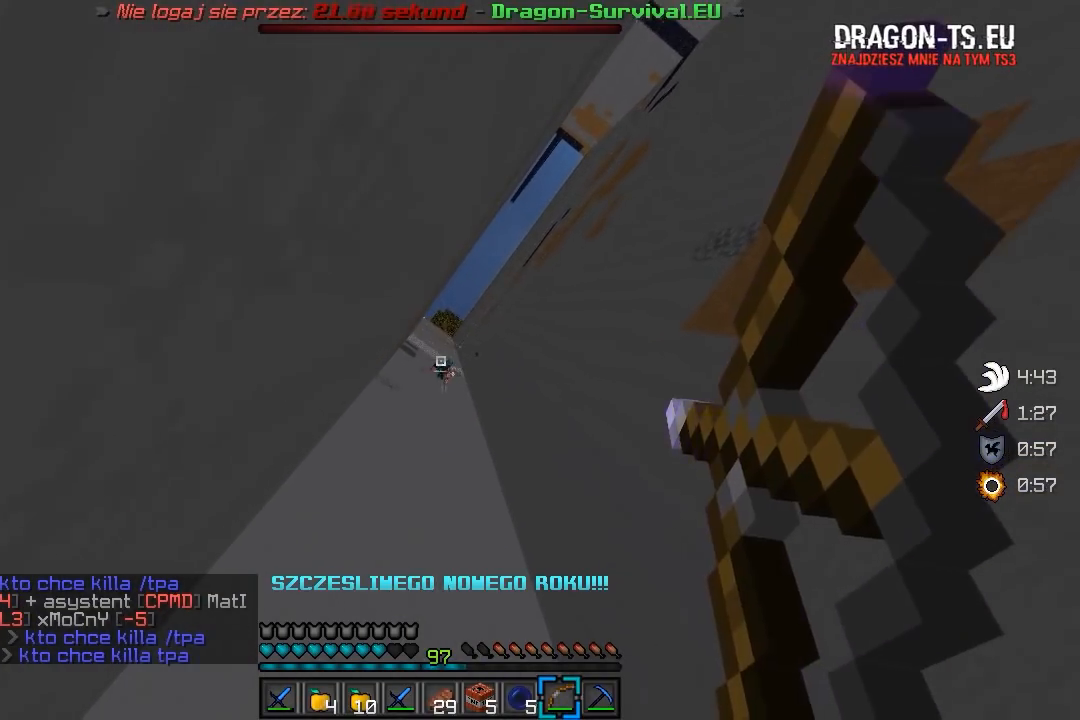
{"keys": [], "mouse": ["left", "right"], "events": [[133, "mouse_left", "up"], [167, "mouse_left", "down"], [217, "mouse_left", "up"], [250, "mouse_left", "down"]]}
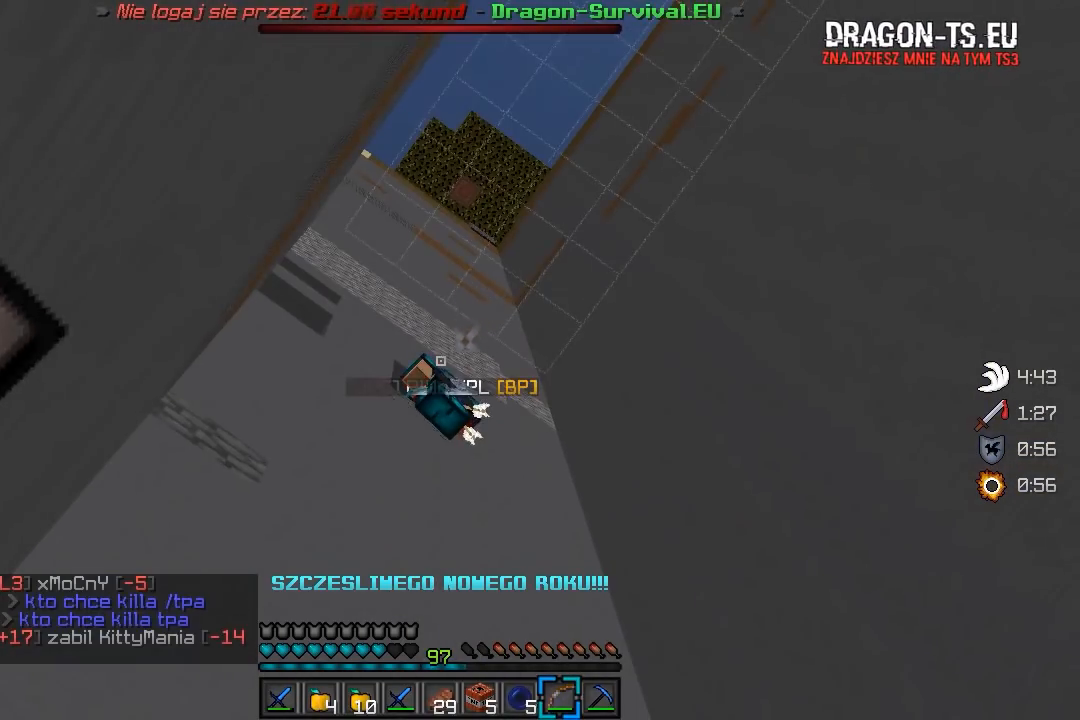
{"keys": [], "mouse": ["left", "right"], "events": [[67, "mouse_left", "up"], [83, "mouse_left", "down"], [217, "mouse_left", "up"], [250, "mouse_left", "down"], [317, "mouse_left", "up"], [333, "mouse_left", "down"], [400, "mouse_left", "up"], [433, "mouse_left", "down"]]}
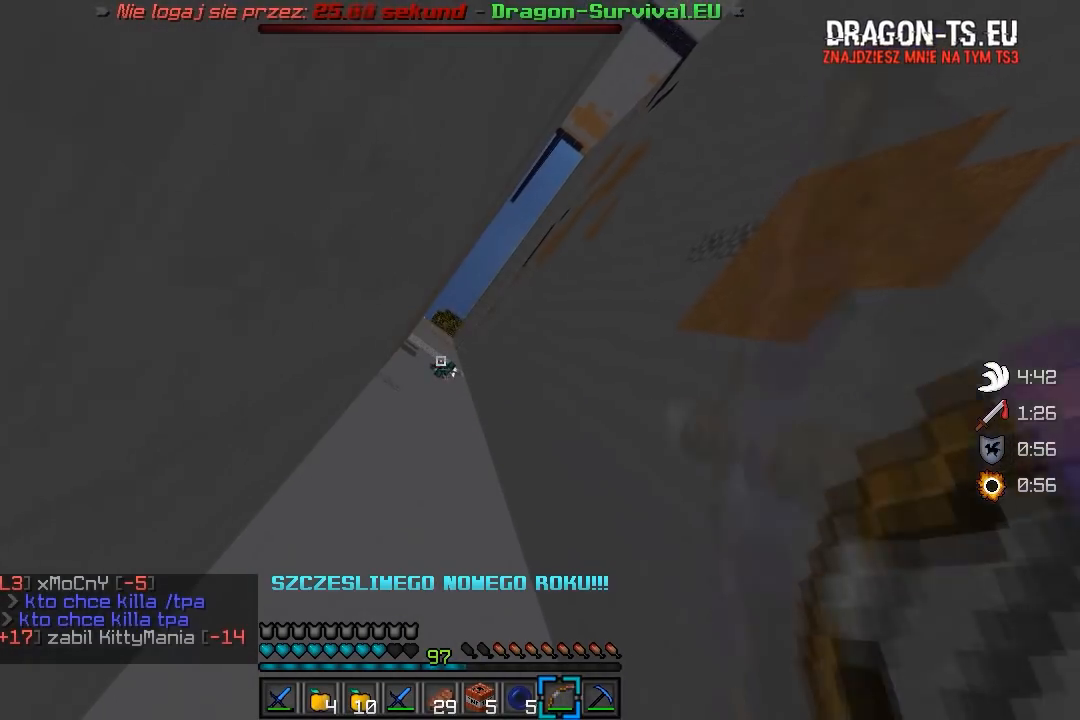
{"keys": [], "mouse": ["left", "right"], "events": [[167, "mouse_left", "up"], [200, "mouse_left", "down"], [250, "mouse_left", "up"], [283, "mouse_left", "down"], [333, "mouse_left", "up"], [367, "mouse_left", "down"], [417, "mouse_left", "up"], [450, "mouse_left", "down"]]}
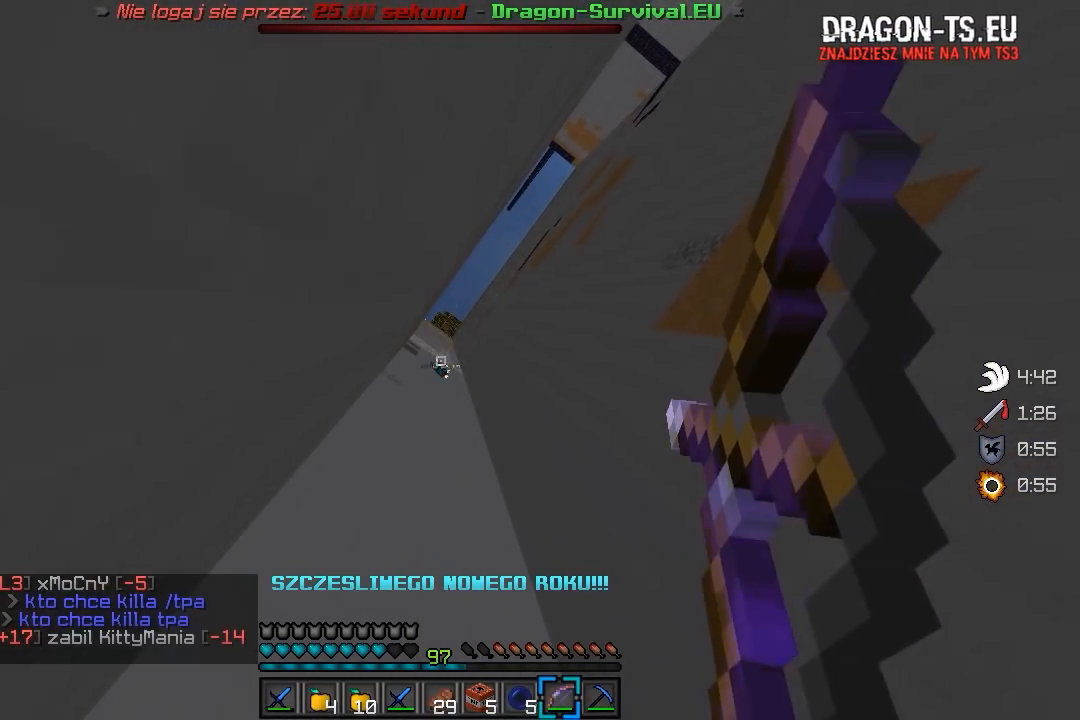
{"keys": [], "mouse": ["left", "right"], "events": [[17, "mouse_left", "up"], [50, "mouse_left", "down"], [100, "mouse_left", "up"], [133, "mouse_left", "down"], [183, "mouse_left", "up"], [217, "mouse_left", "down"], [467, "mouse_left", "up"], [483, "mouse_left", "down"]]}
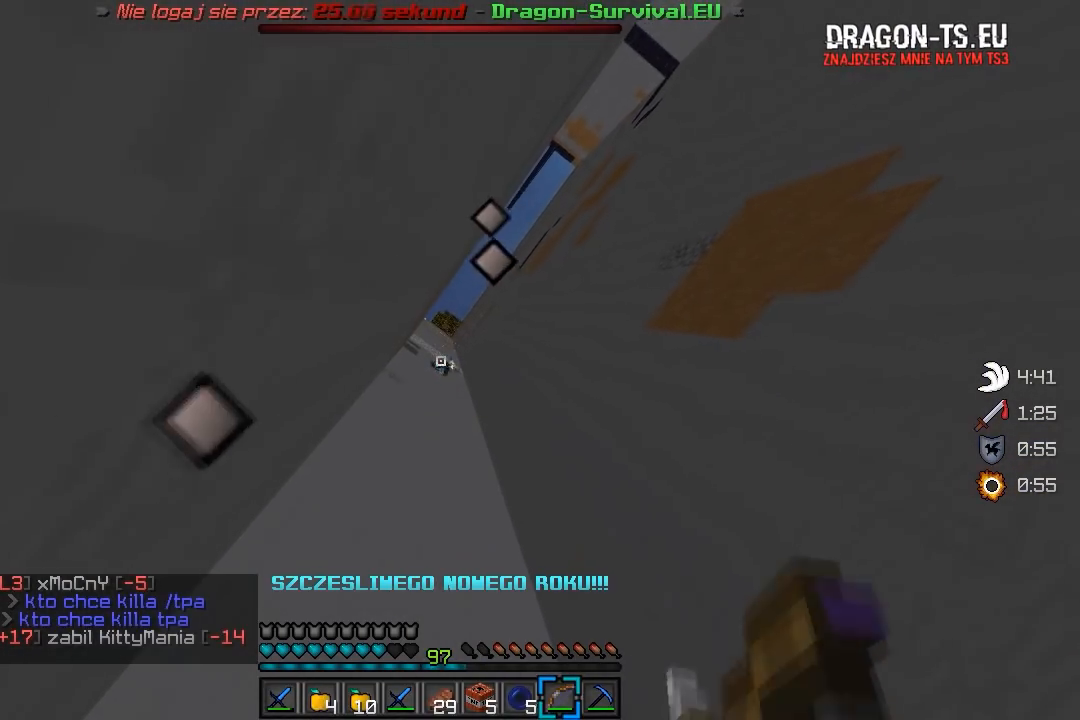
{"keys": [], "mouse": ["left", "right"], "events": [[117, "mouse_left", "up"], [150, "mouse_left", "down"], [217, "mouse_left", "up"], [233, "mouse_left", "down"], [283, "mouse_left", "up"], [317, "mouse_left", "down"]]}
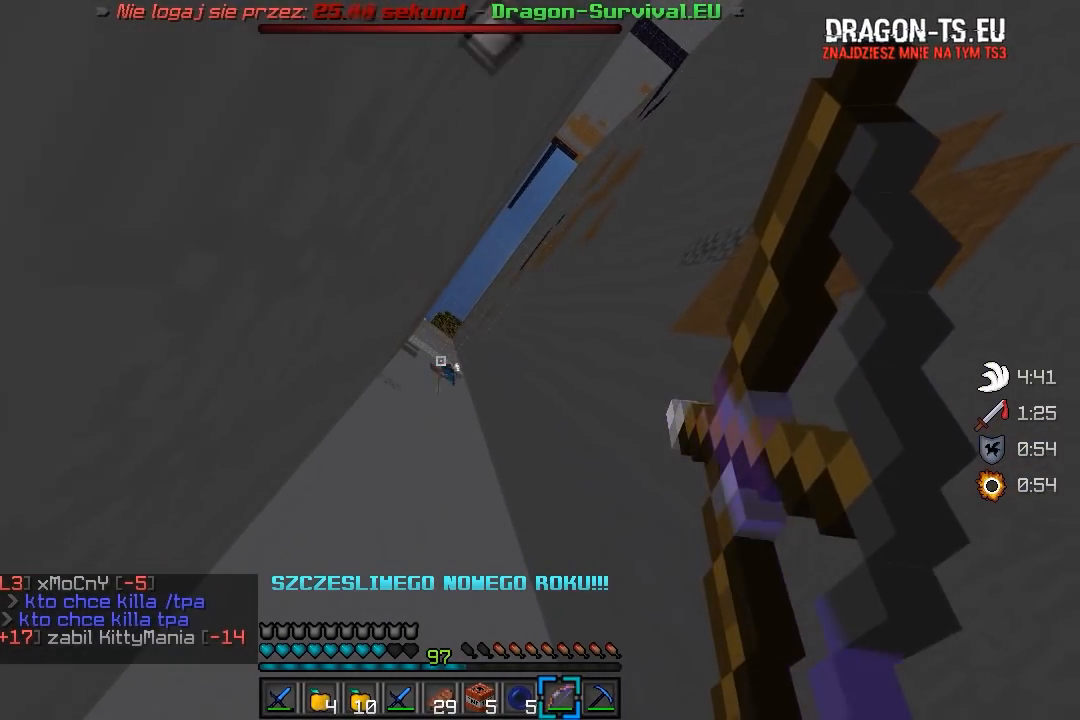
{"keys": [], "mouse": ["left", "right"], "events": [[117, "mouse_left", "up"], [133, "mouse_left", "down"], [183, "mouse_left", "up"], [217, "mouse_left", "down"], [267, "mouse_left", "up"], [300, "mouse_left", "down"], [433, "mouse_left", "up"], [467, "mouse_left", "down"]]}
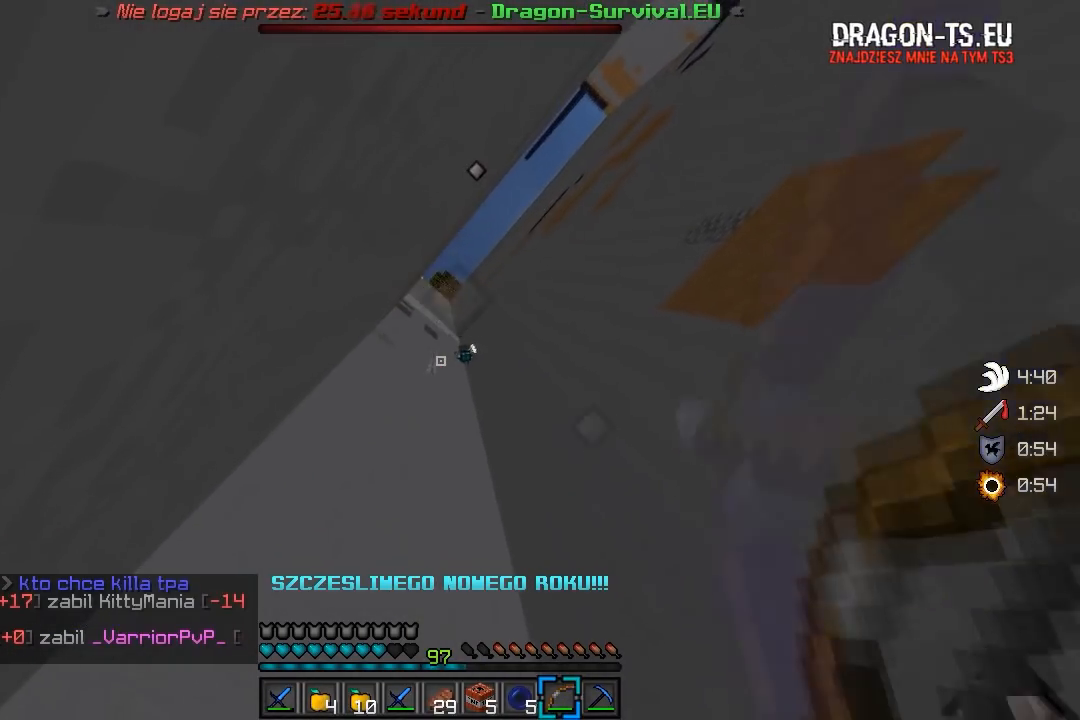
{"keys": [], "mouse": [], "events": [[50, "mouse_left", "up"], [50, "mouse_right", "up"], [167, "mouse_left", "down"], [500, "mouse_left", "up"]]}
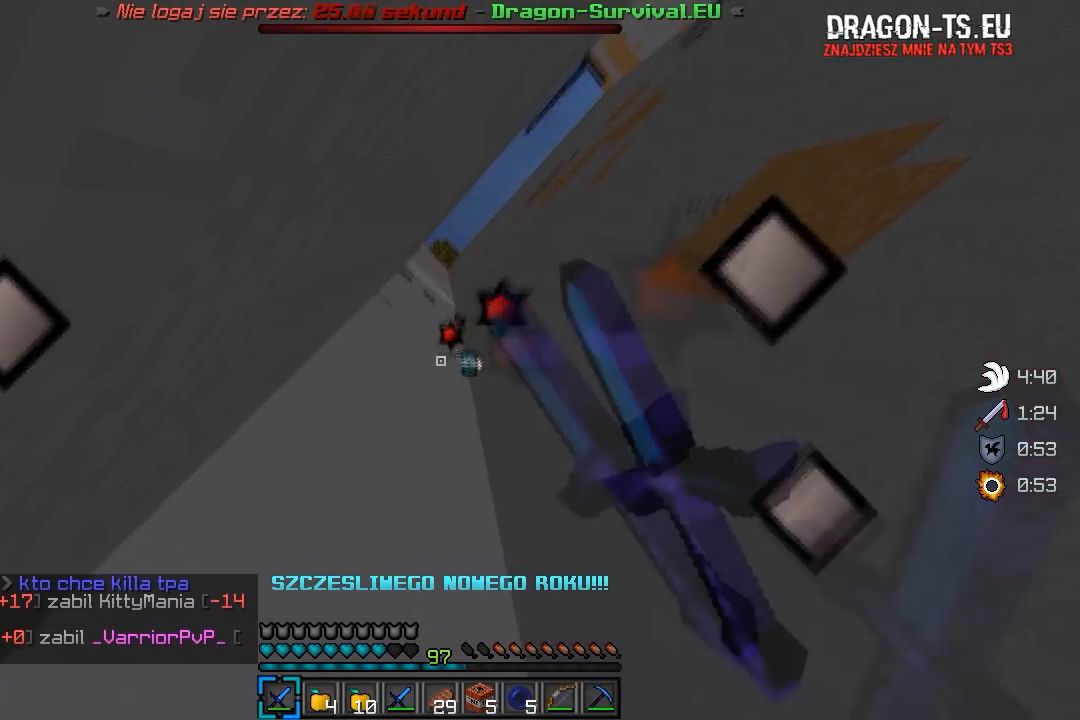
{"keys": ["w"], "mouse": ["left"], "events": [[17, "mouse_left", "down"], [83, "mouse_left", "up"], [100, "mouse_left", "down"], [150, "w", "down"], [167, "mouse_left", "up"], [183, "mouse_left", "down"], [317, "w", "up"], [367, "w", "down"]]}
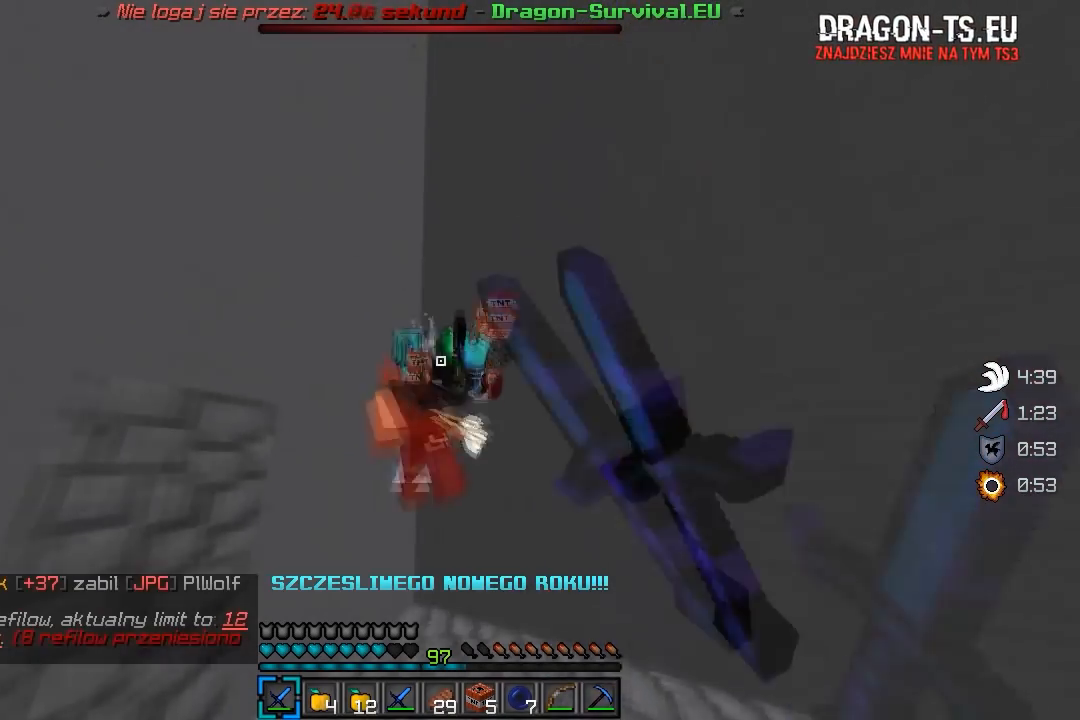
{"keys": [], "mouse": [], "events": [[17, "mouse_left", "up"], [33, "mouse_left", "down"], [167, "mouse_left", "up"], [183, "mouse_left", "down"], [250, "mouse_left", "up"], [267, "mouse_left", "down"], [267, "w", "up"], [433, "mouse_left", "up"]]}
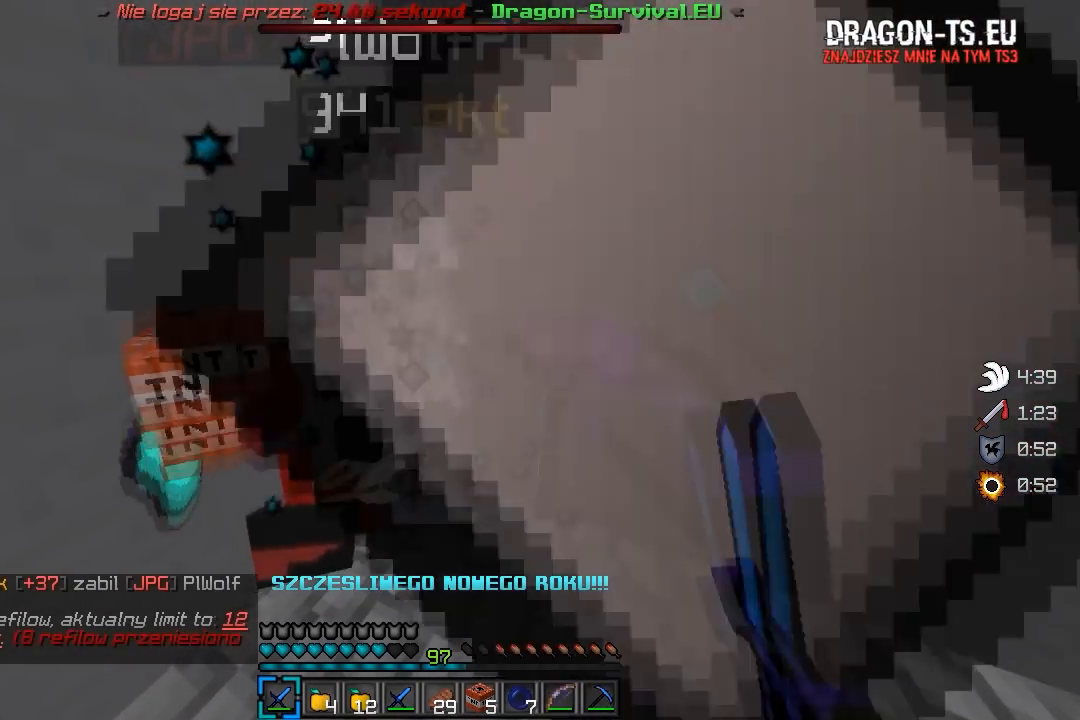
{"keys": [], "mouse": [], "events": []}
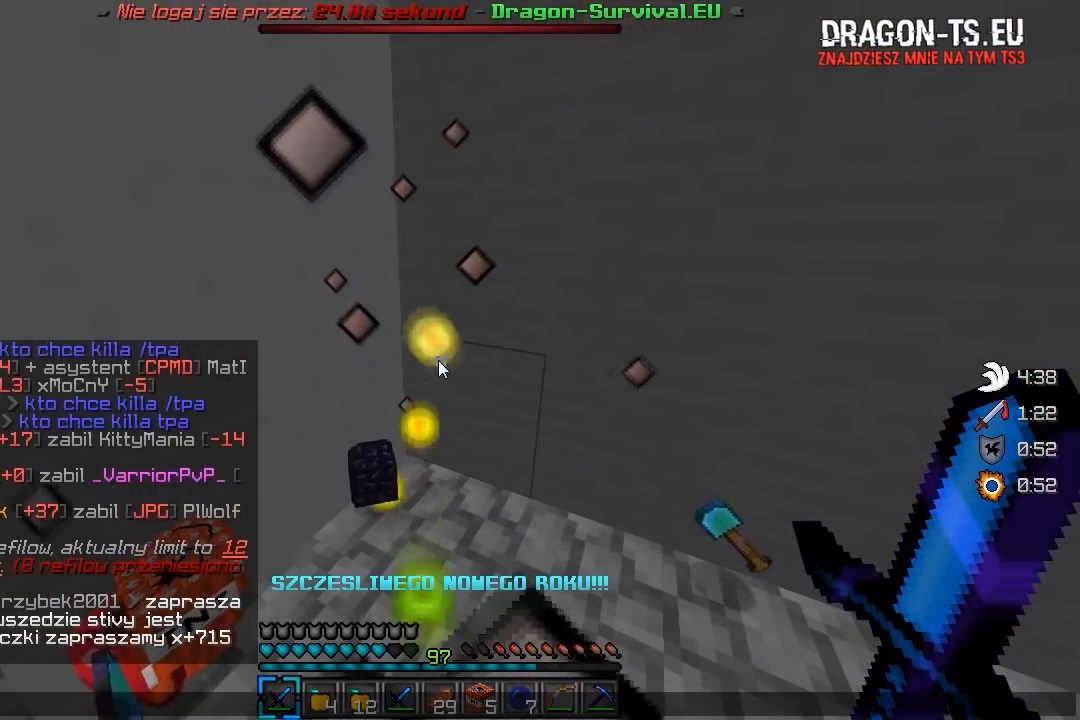
{"keys": ["d"], "mouse": [], "events": [[450, "d", "down"]]}
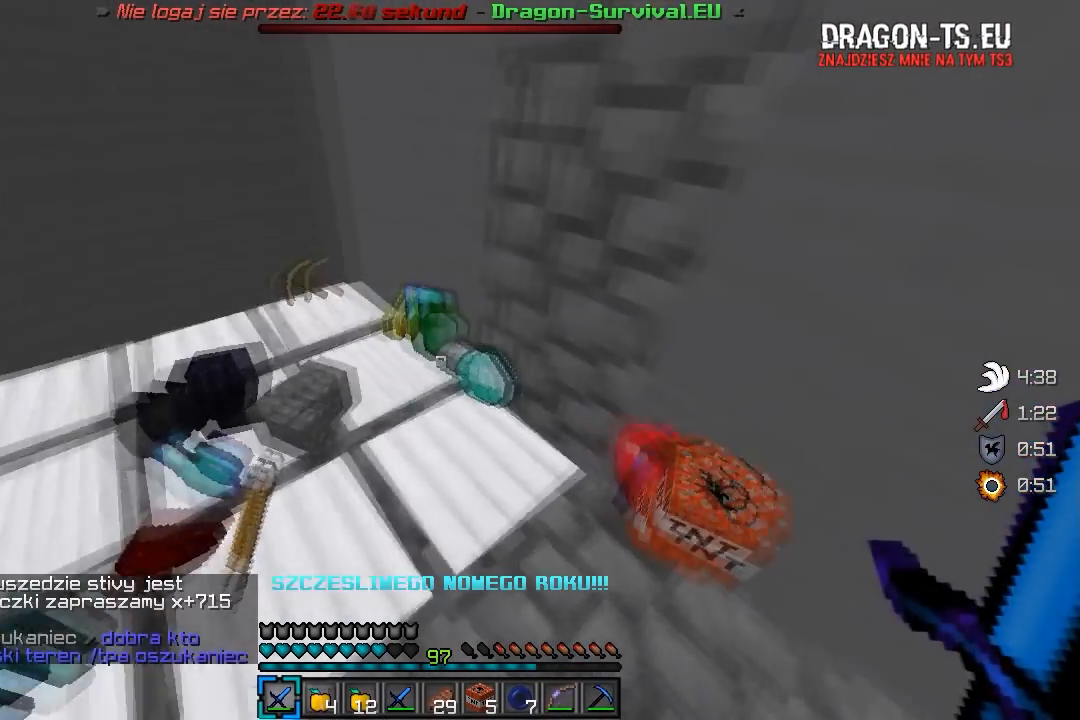
{"keys": [], "mouse": [], "events": [[167, "d", "up"]]}